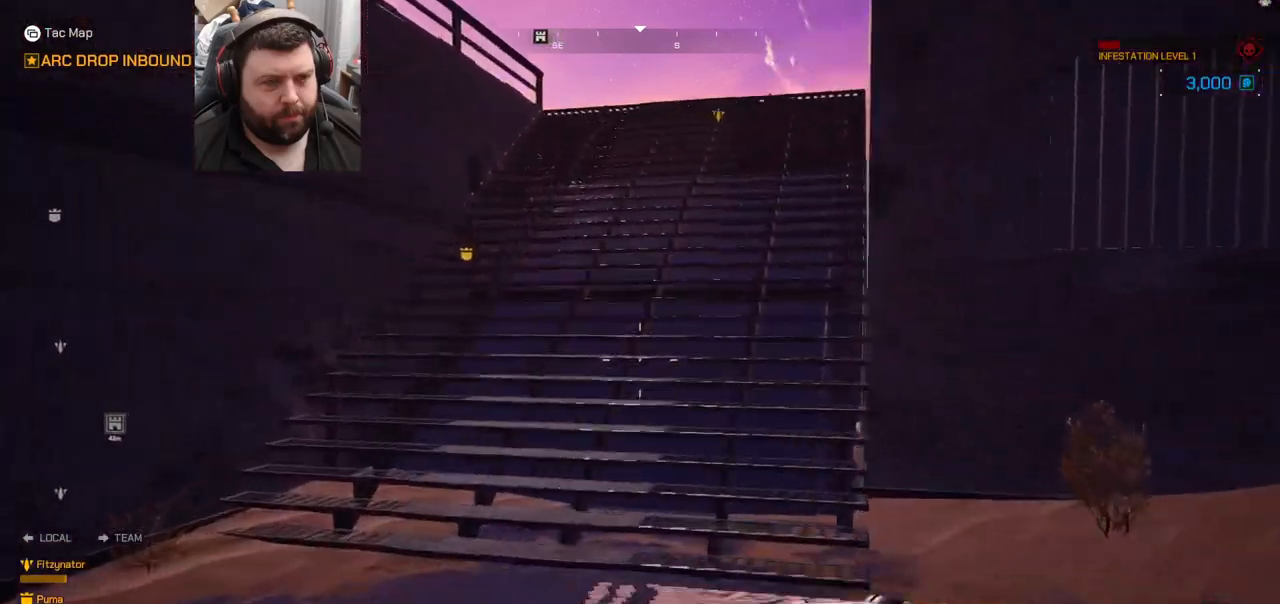
Gameplay with a controller (PlayStation layout); each line is a JSON object with the inputs held at the frame after it. "events" lists button and stick changes between this image and that frame as [ms after this image, input, new state], when the widget could be followed in between.
{"buttons": [], "left_stick": "up", "right_stick": "center", "events": []}
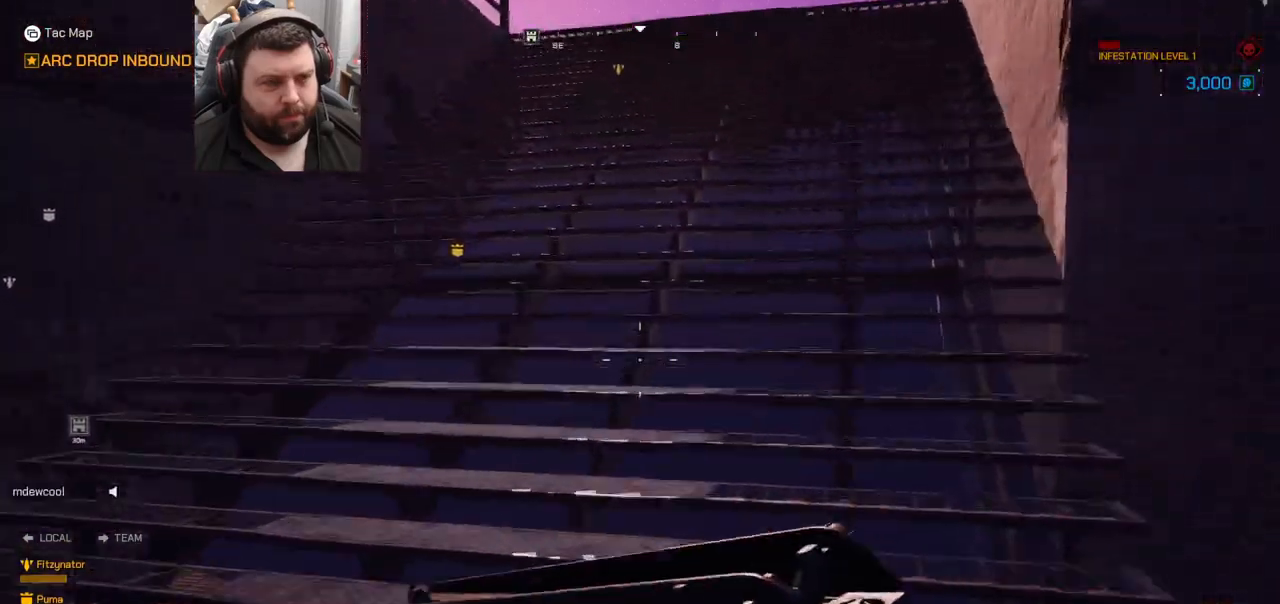
{"buttons": [], "left_stick": "up", "right_stick": "center", "events": []}
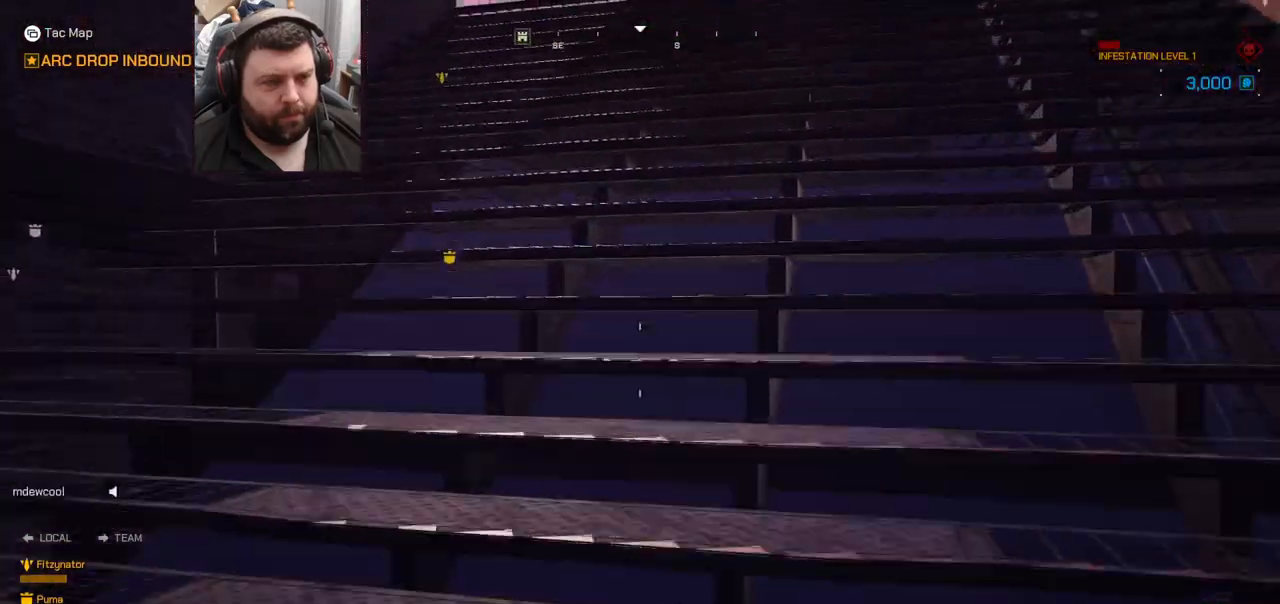
{"buttons": [], "left_stick": "up", "right_stick": "center", "events": []}
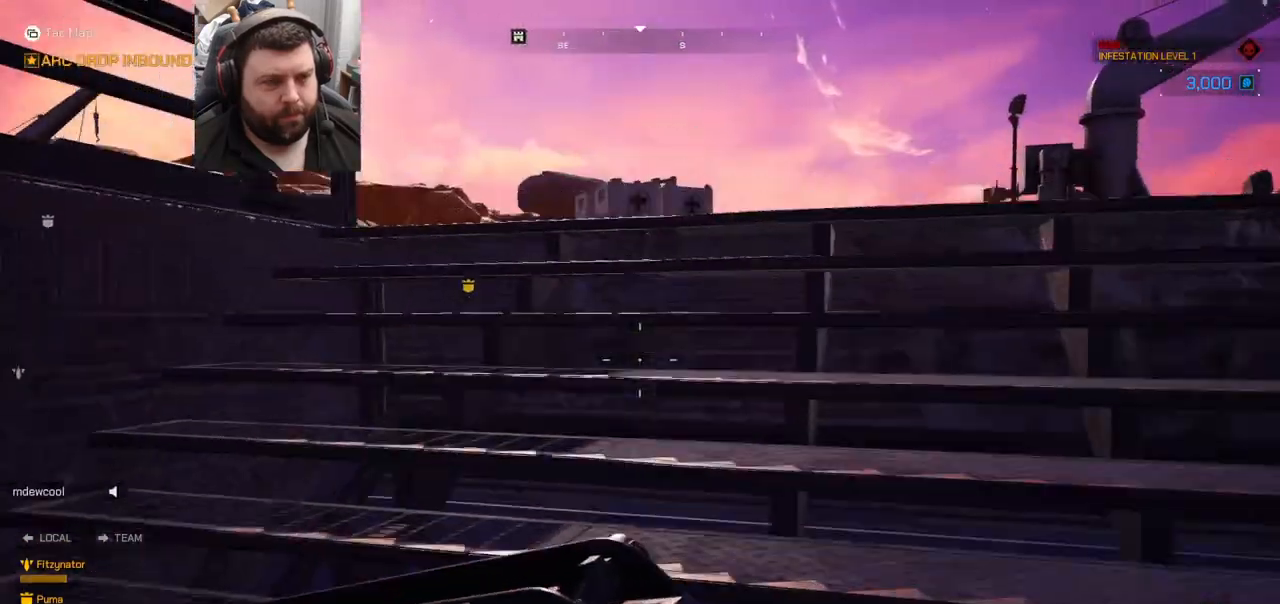
{"buttons": [], "left_stick": "up", "right_stick": "left", "events": [[150, "right_stick", "left"]]}
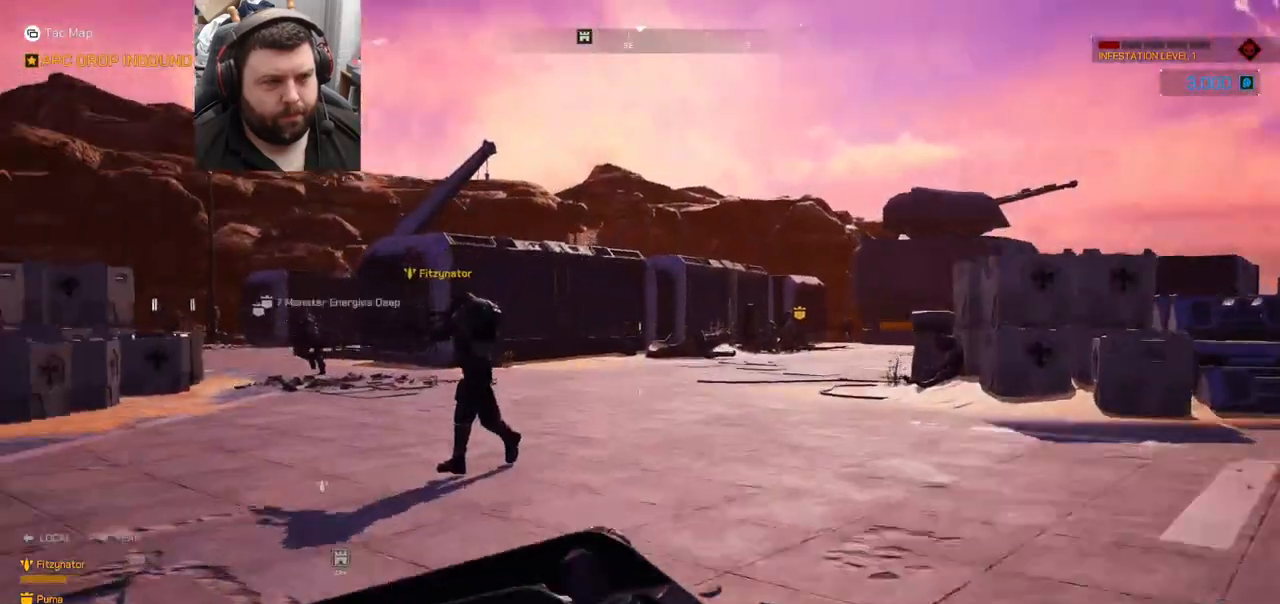
{"buttons": [], "left_stick": "up", "right_stick": "center", "events": [[200, "right_stick", "center"]]}
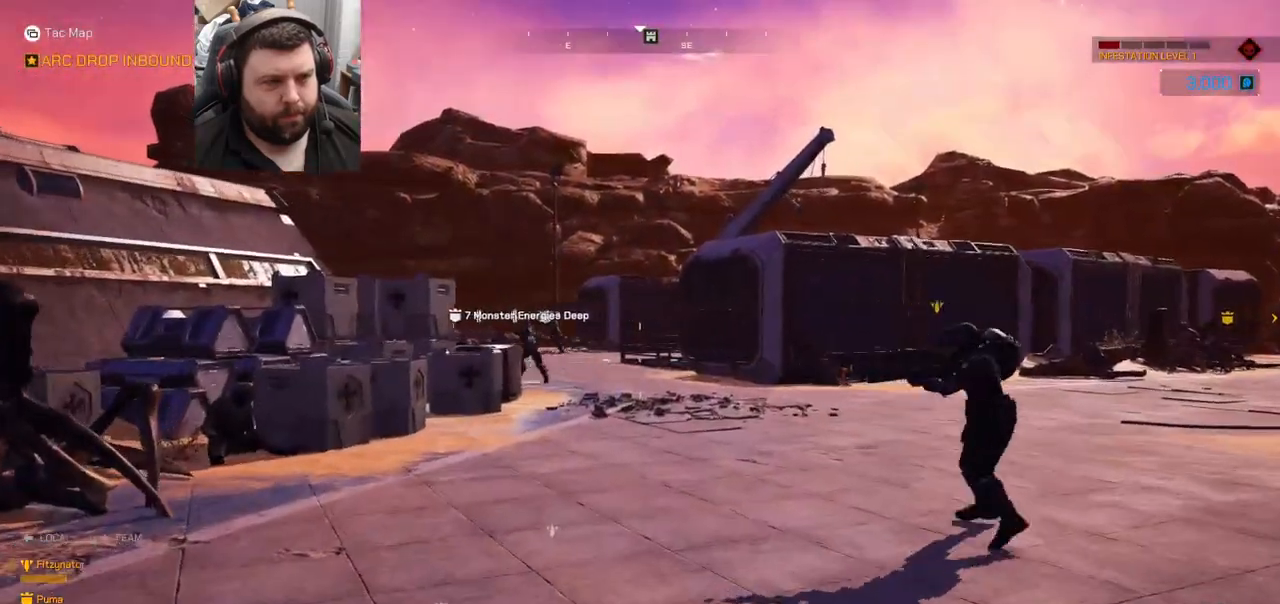
{"buttons": [], "left_stick": "up", "right_stick": "center", "events": []}
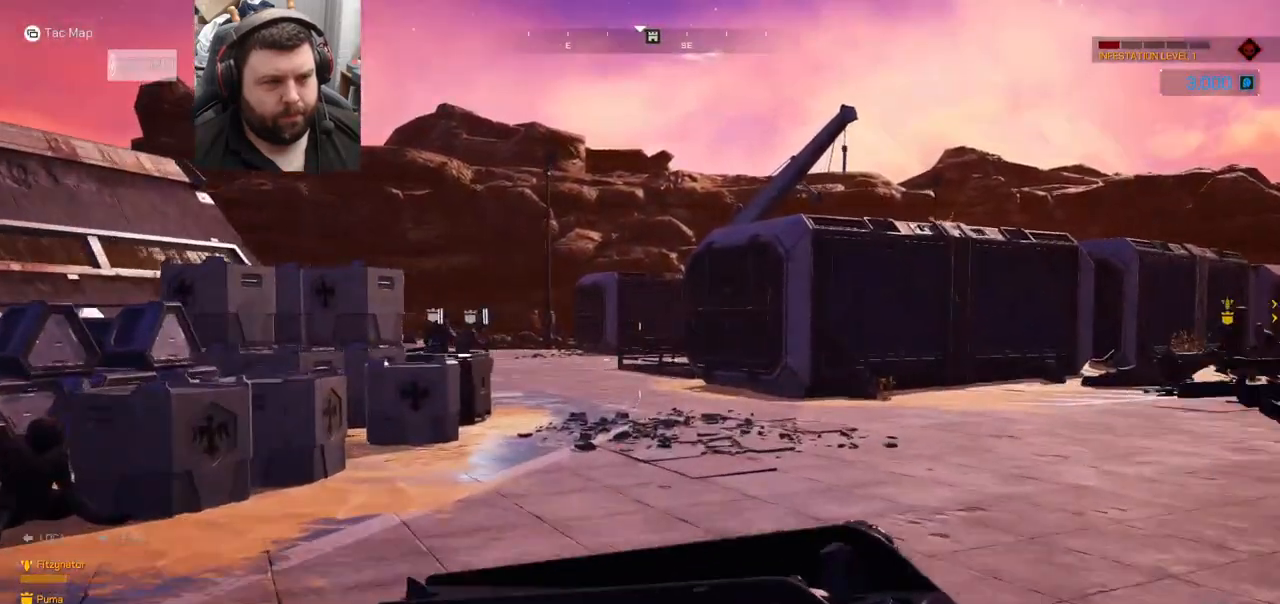
{"buttons": ["L1"], "left_stick": "up", "right_stick": "center", "events": [[383, "L1", "down"]]}
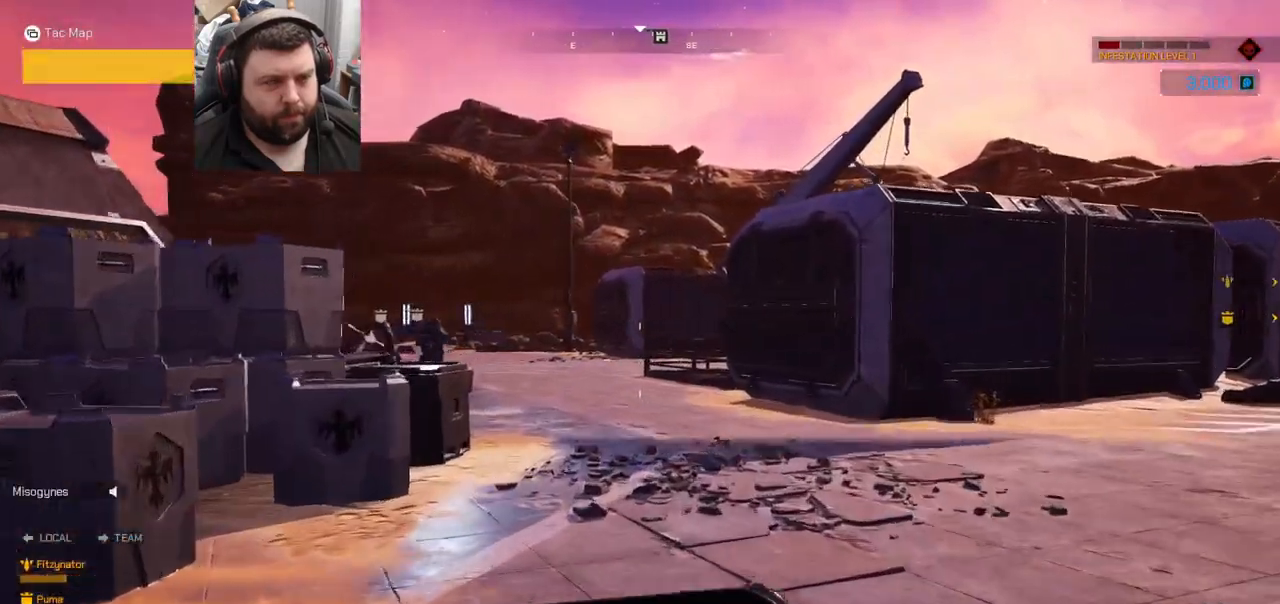
{"buttons": [], "left_stick": "up", "right_stick": "center", "events": [[233, "L1", "up"]]}
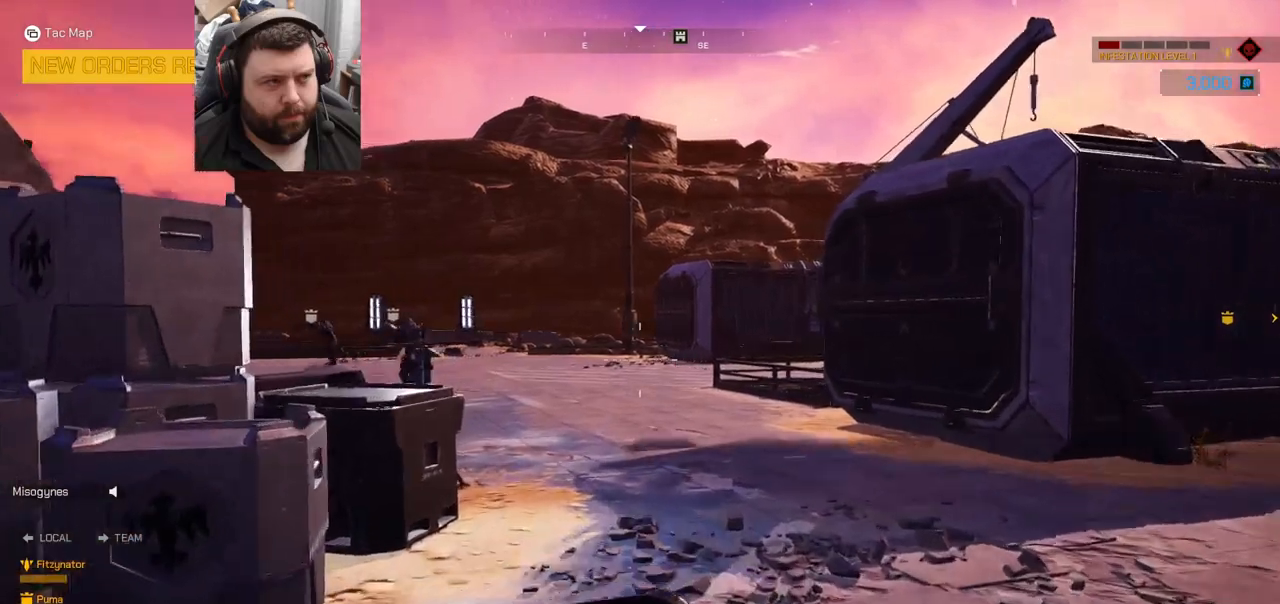
{"buttons": [], "left_stick": "up", "right_stick": "center", "events": []}
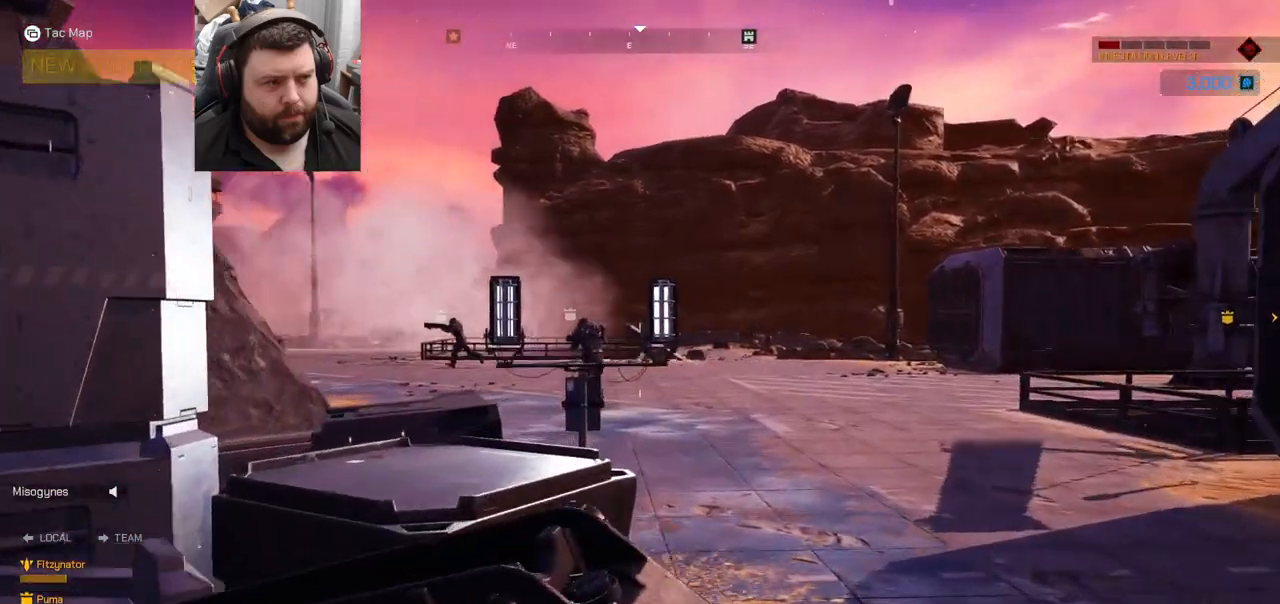
{"buttons": [], "left_stick": "up", "right_stick": "center", "events": []}
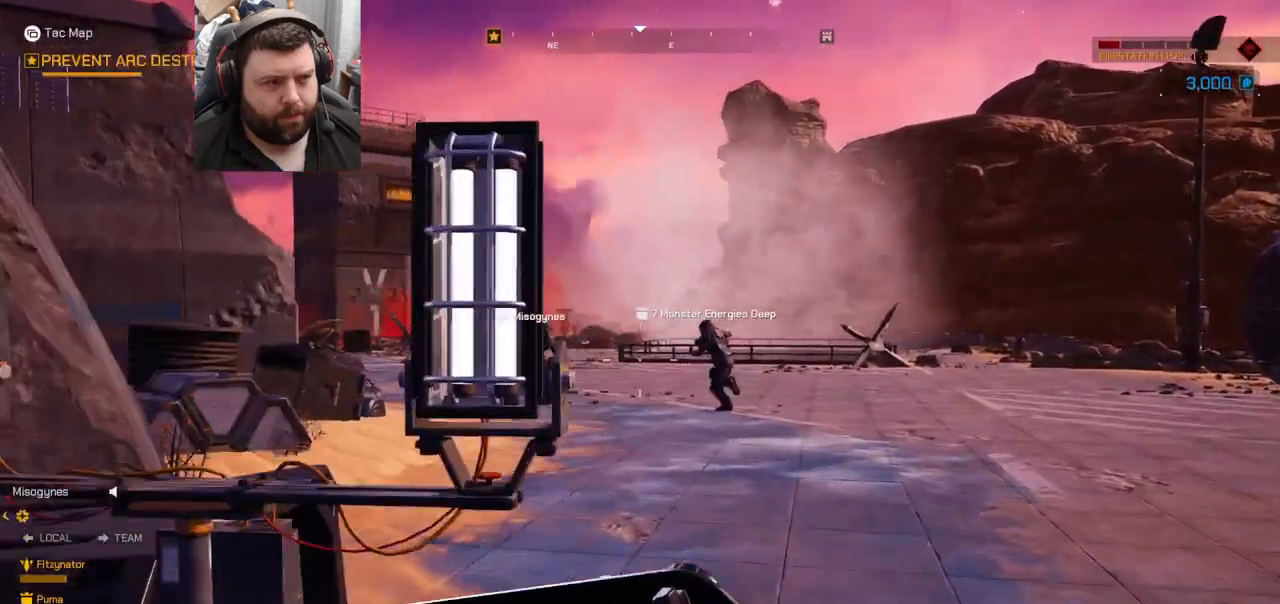
{"buttons": [], "left_stick": "up", "right_stick": "center", "events": []}
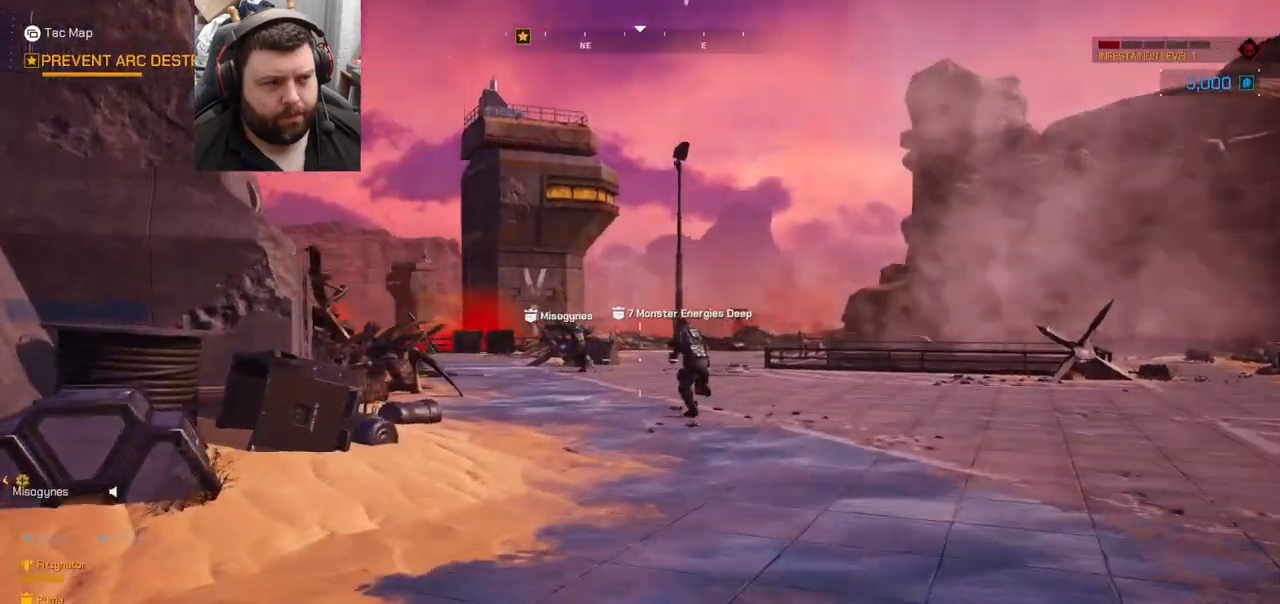
{"buttons": ["L1"], "left_stick": "up", "right_stick": "center"}
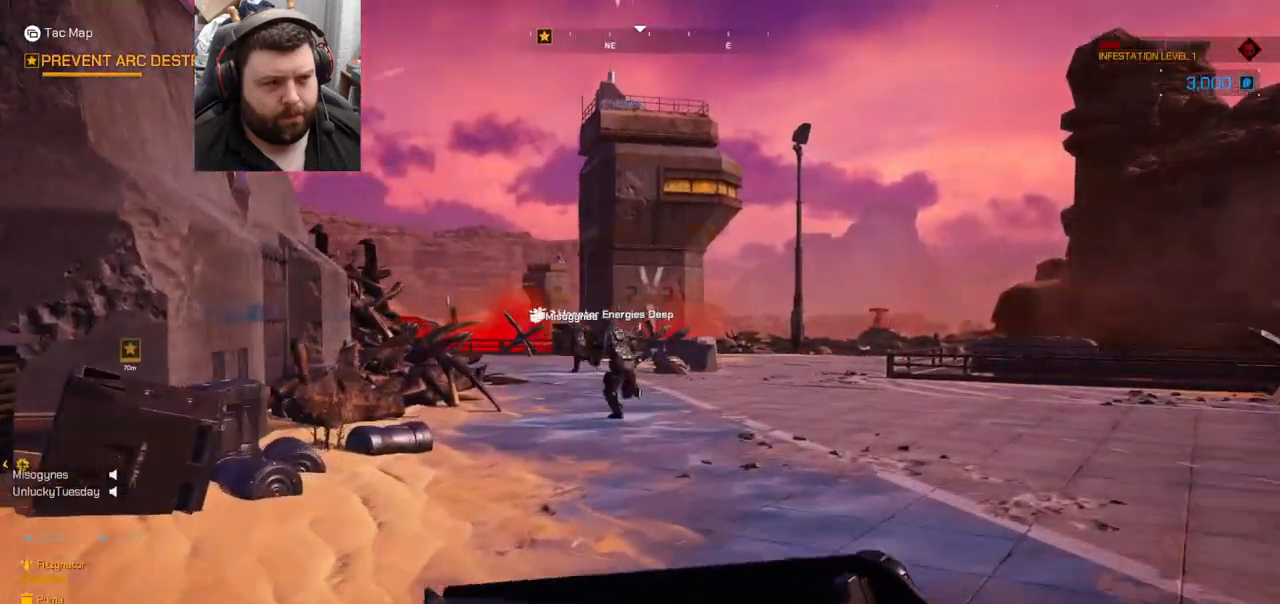
{"buttons": [], "left_stick": "up", "right_stick": "center", "events": [[17, "L1", "up"]]}
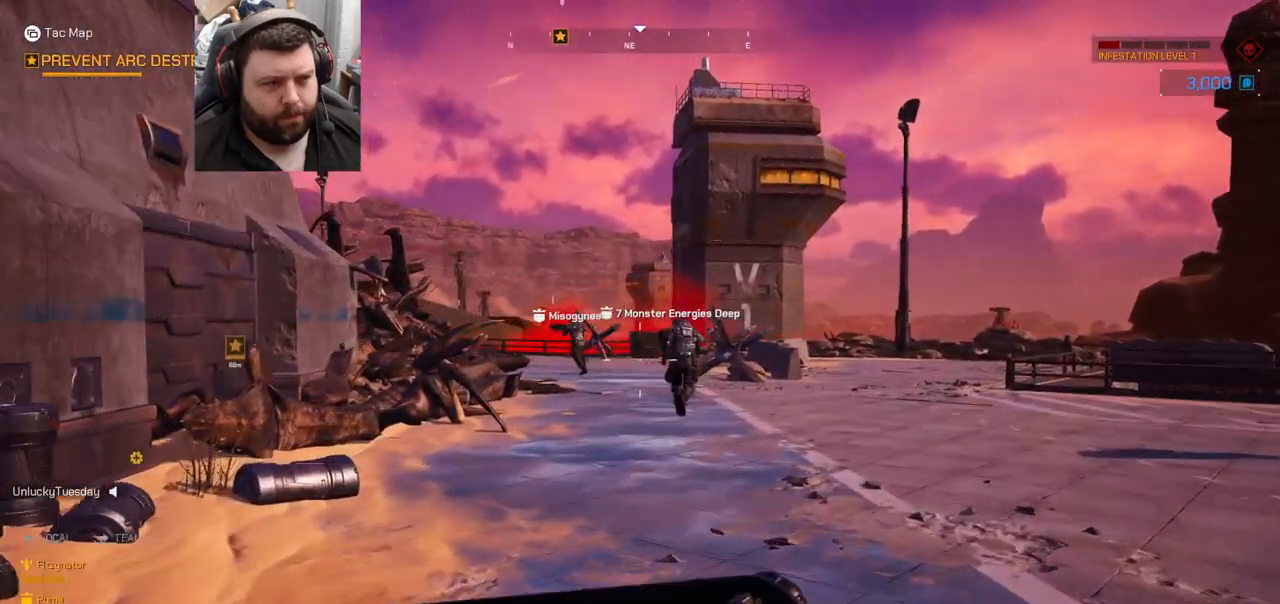
{"buttons": [], "left_stick": "up", "right_stick": "left", "events": [[433, "right_stick", "left"]]}
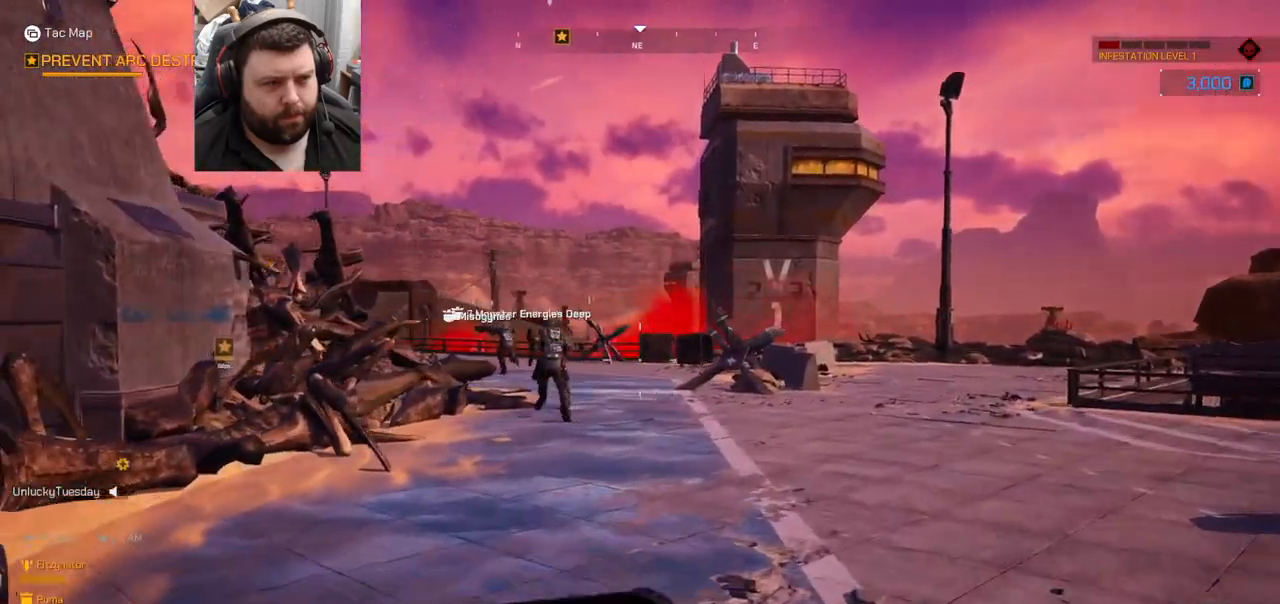
{"buttons": [], "left_stick": "up", "right_stick": "center", "events": [[67, "right_stick", "center"]]}
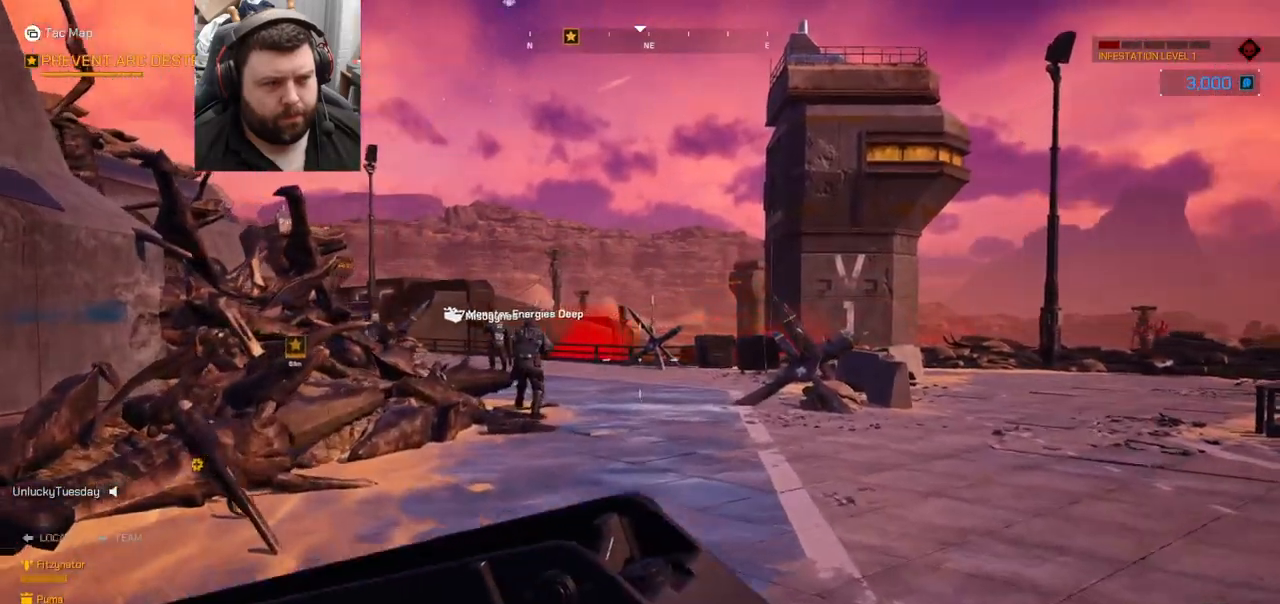
{"buttons": [], "left_stick": "up", "right_stick": "center", "events": []}
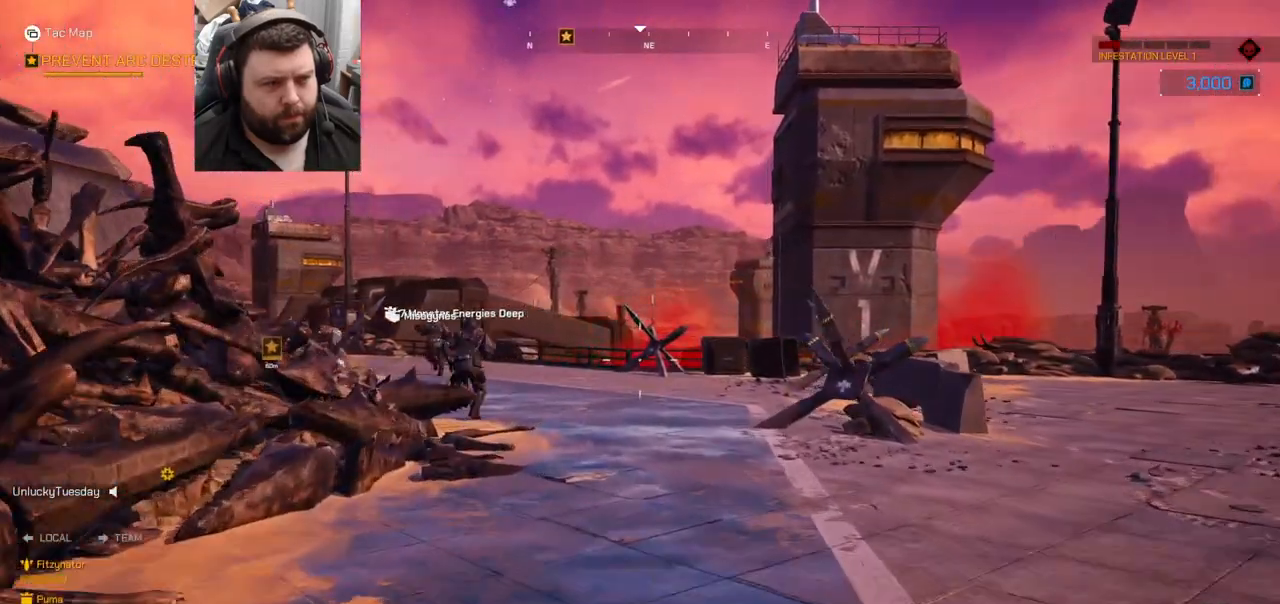
{"buttons": [], "left_stick": "up", "right_stick": "center", "events": []}
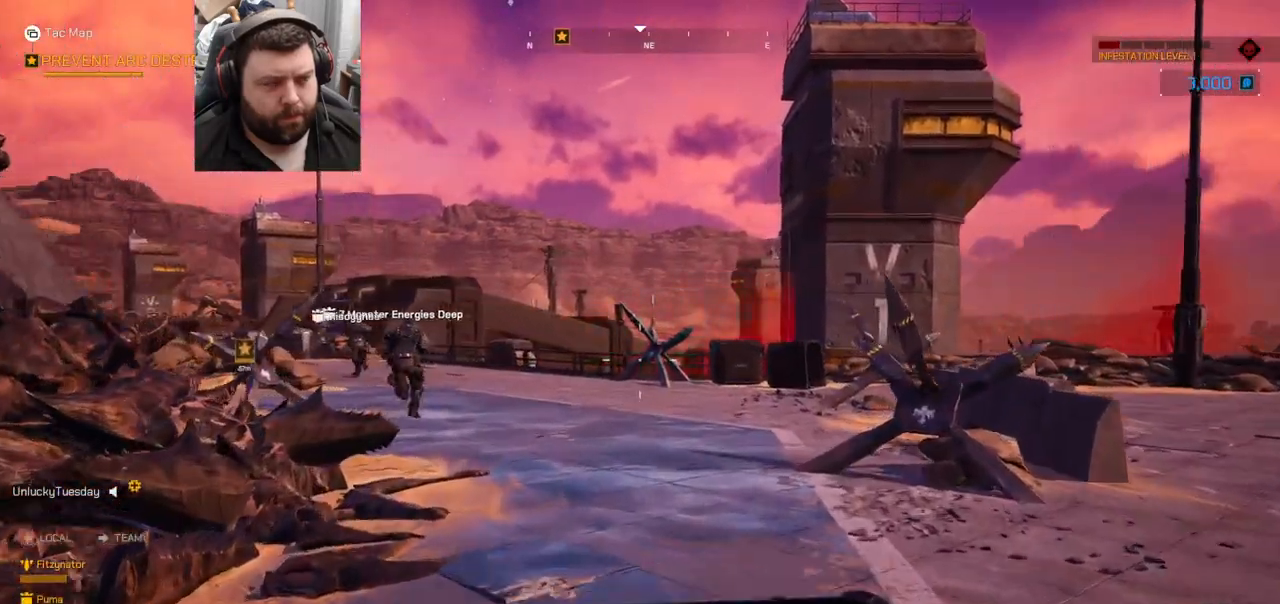
{"buttons": [], "left_stick": "up", "right_stick": "center", "events": []}
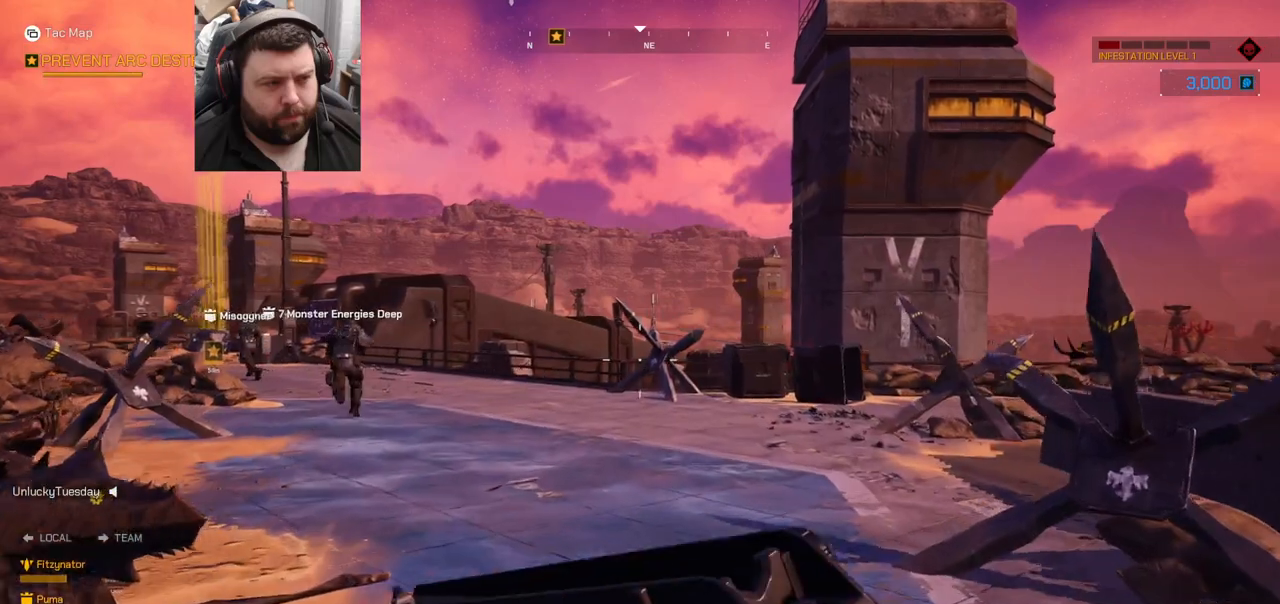
{"buttons": [], "left_stick": "up", "right_stick": "center", "events": []}
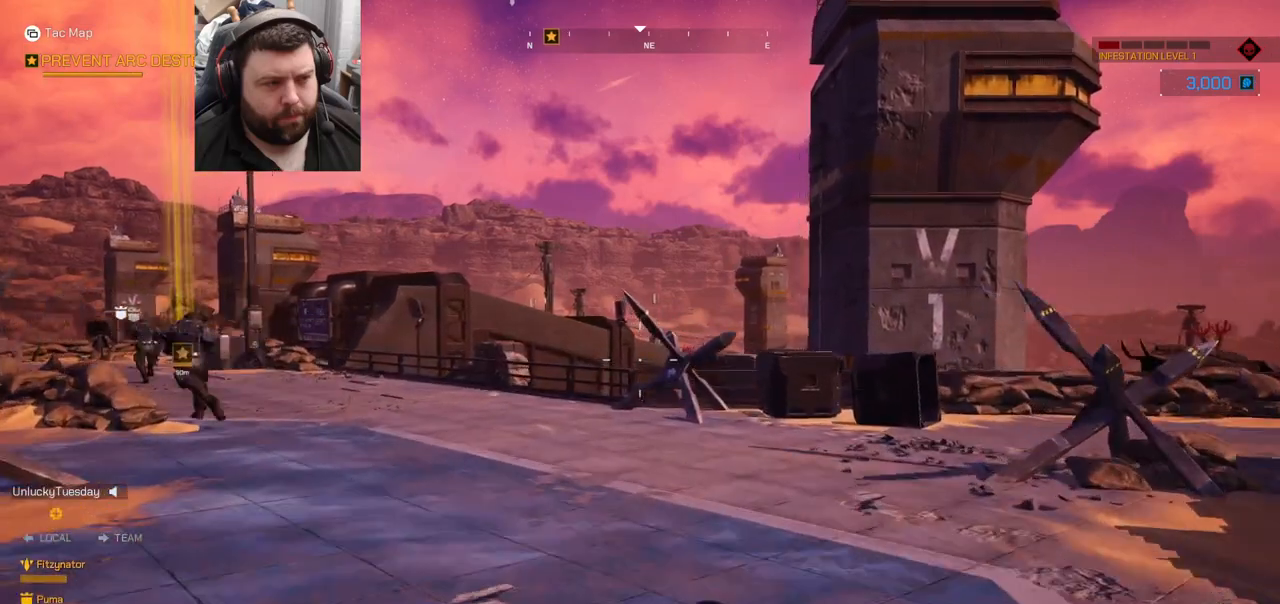
{"buttons": [], "left_stick": "up", "right_stick": "left", "events": [[317, "right_stick", "left"]]}
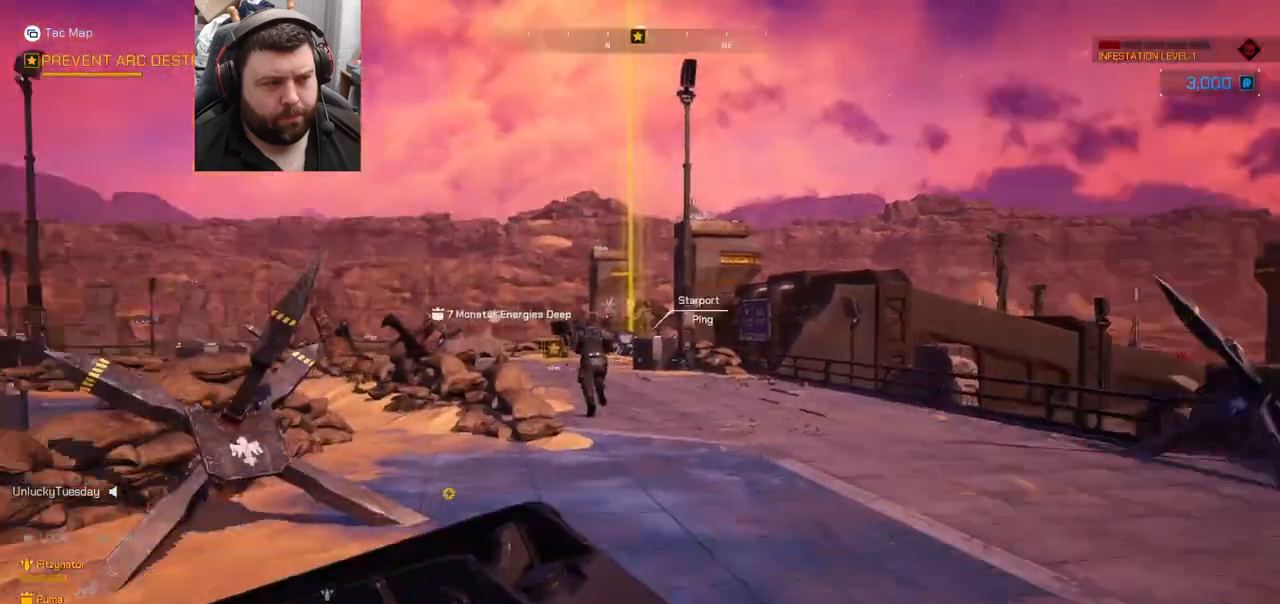
{"buttons": [], "left_stick": "up", "right_stick": "center", "events": [[50, "right_stick", "center"]]}
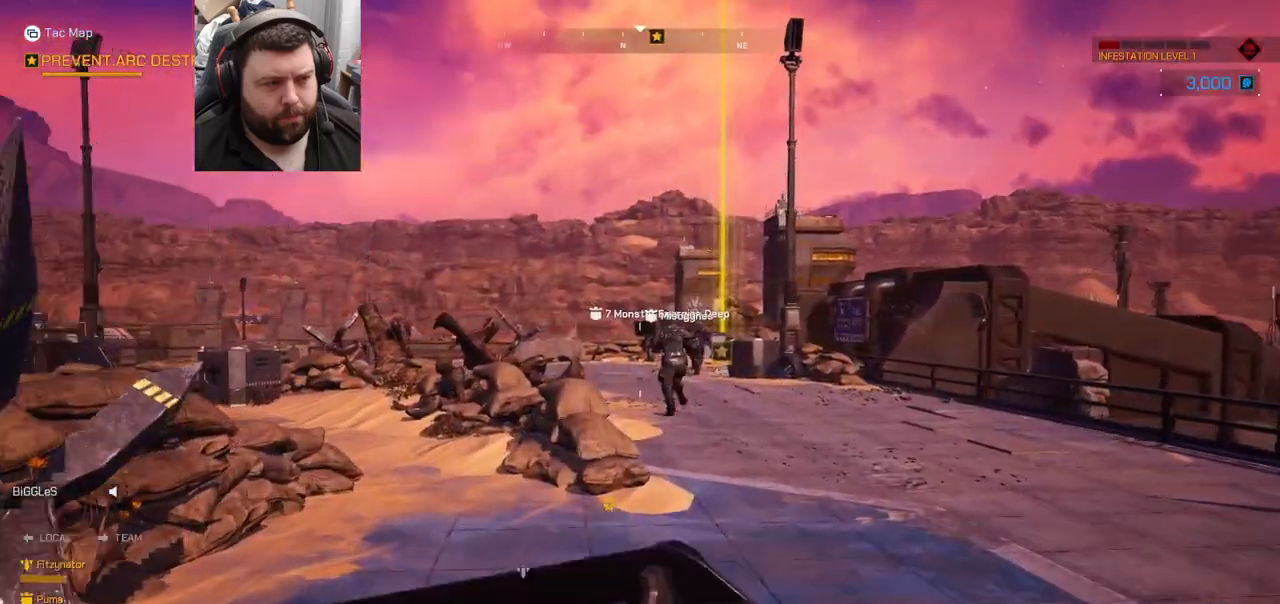
{"buttons": [], "left_stick": "up", "right_stick": "center", "events": []}
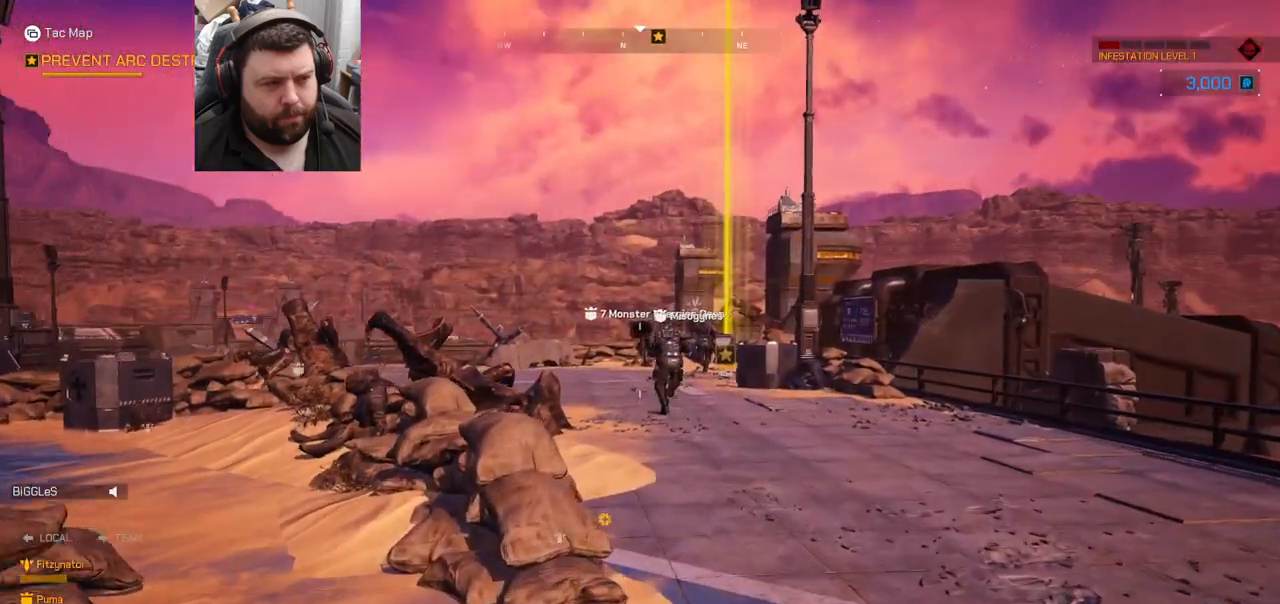
{"buttons": [], "left_stick": "up", "right_stick": "center", "events": []}
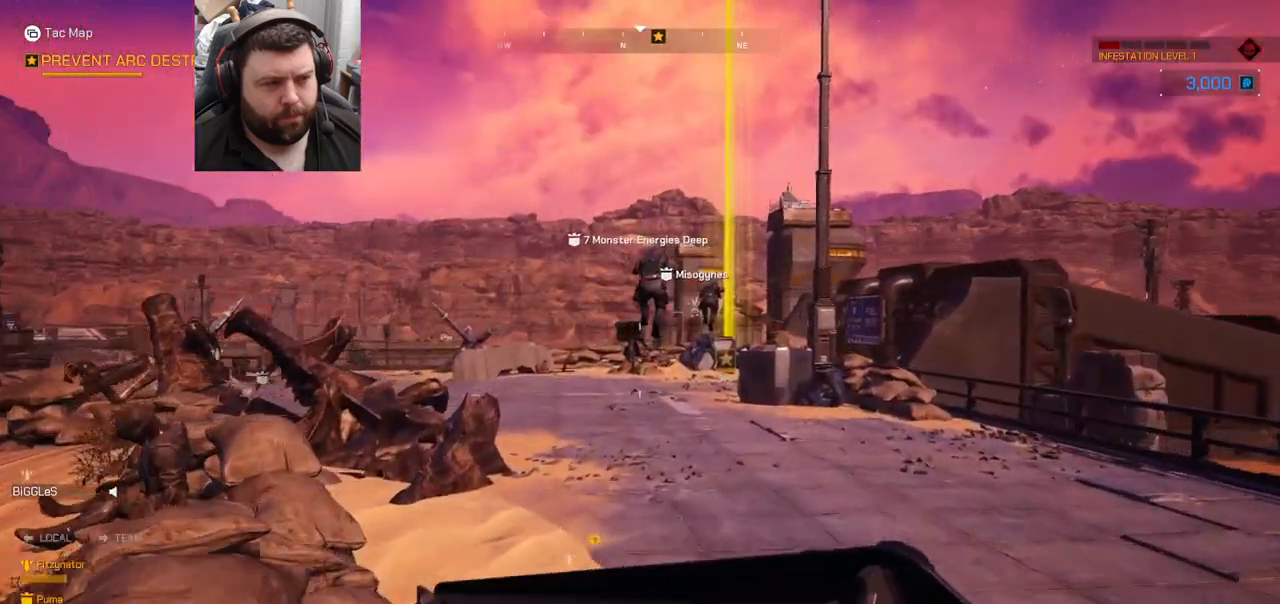
{"buttons": [], "left_stick": "up", "right_stick": "center", "events": []}
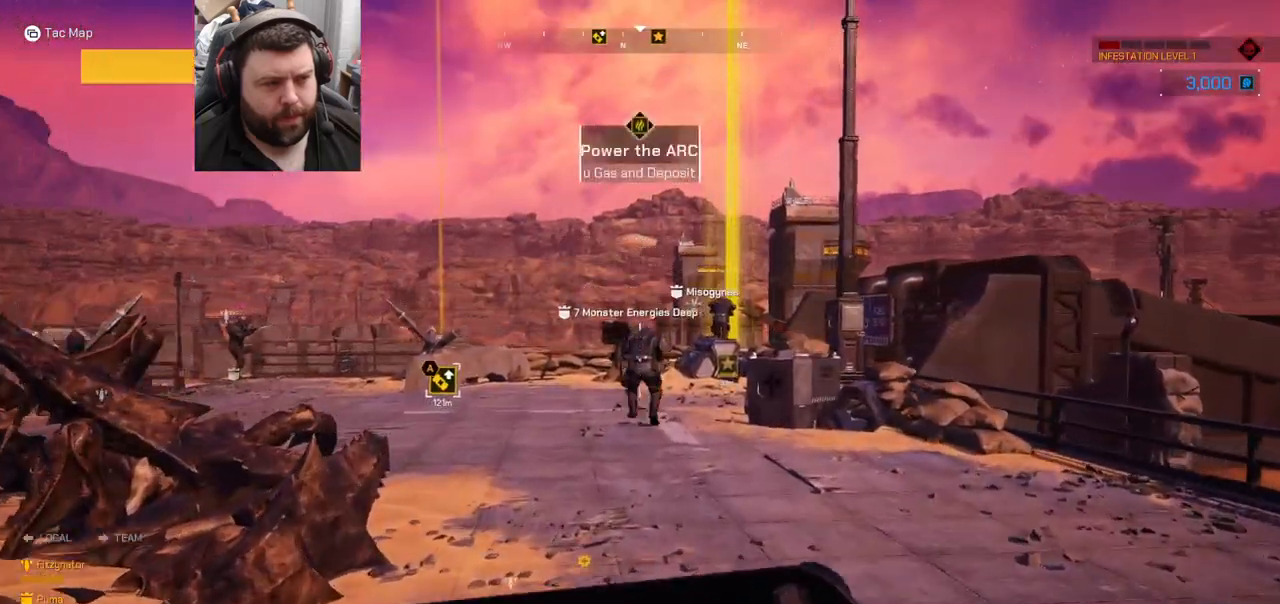
{"buttons": ["DPAD_LEFT"], "left_stick": "up", "right_stick": "center", "events": [[217, "DPAD_LEFT", "down"]]}
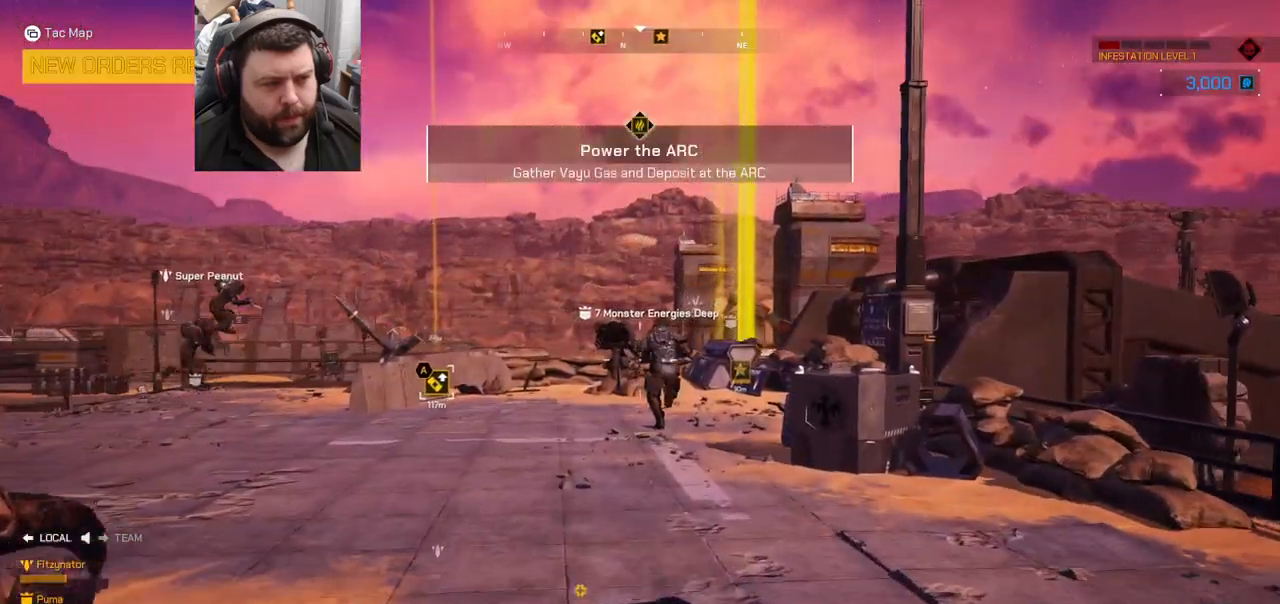
{"buttons": ["DPAD_LEFT"], "left_stick": "up", "right_stick": "center", "events": []}
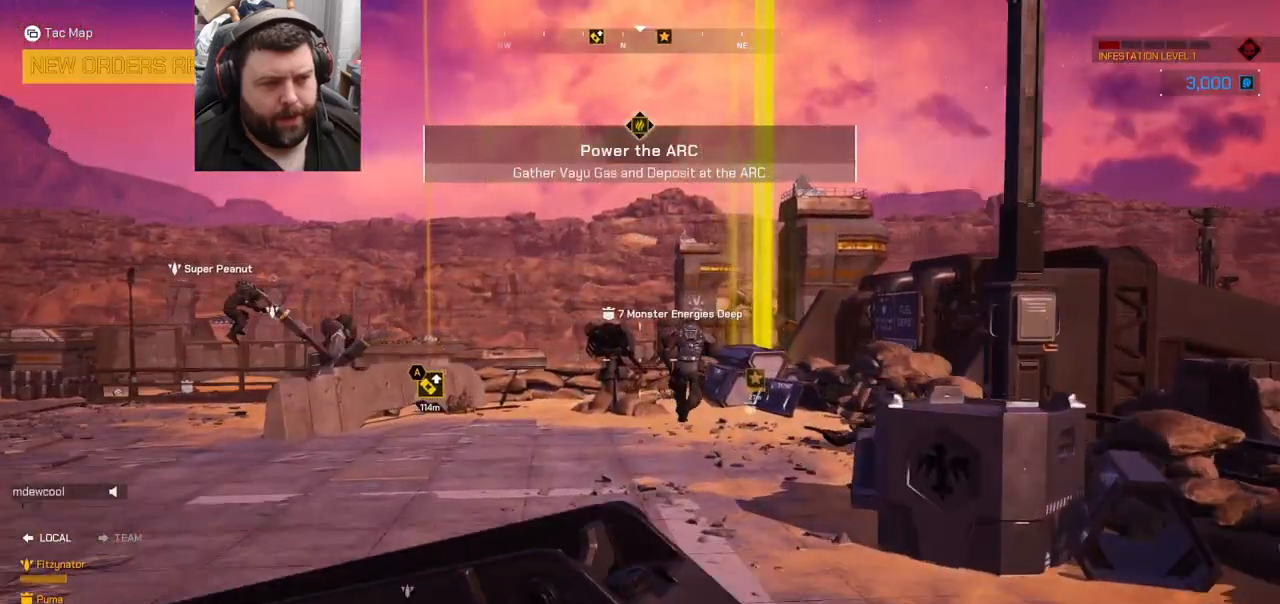
{"buttons": ["DPAD_LEFT"], "left_stick": "up", "right_stick": "center", "events": []}
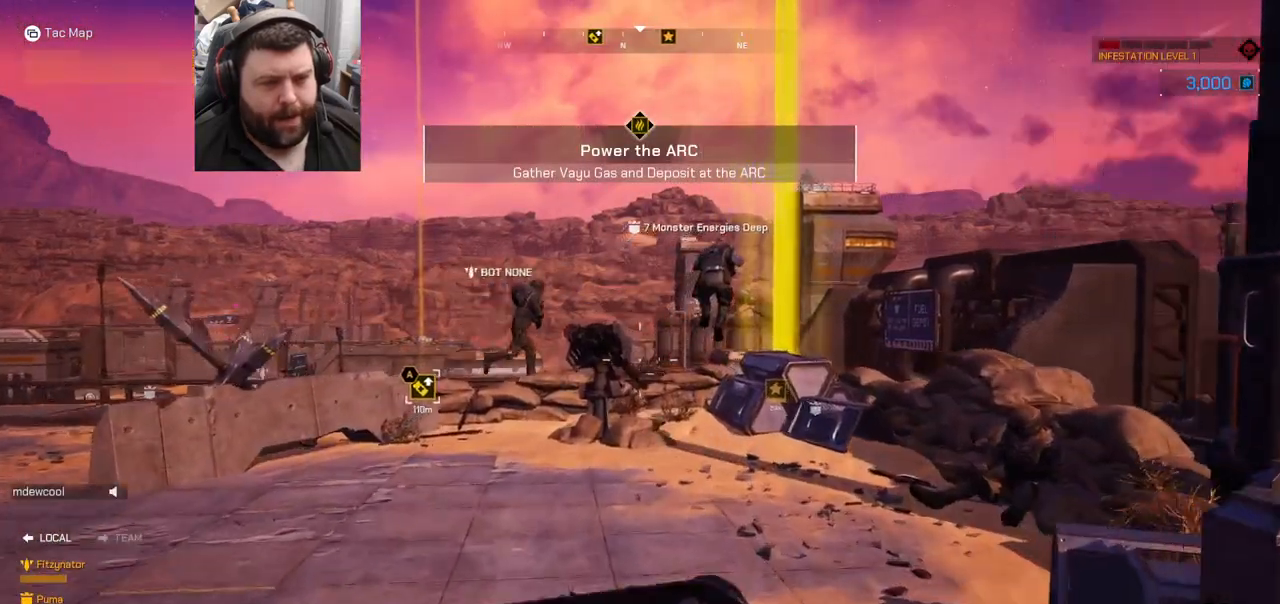
{"buttons": ["DPAD_LEFT"], "left_stick": "up", "right_stick": "center", "events": []}
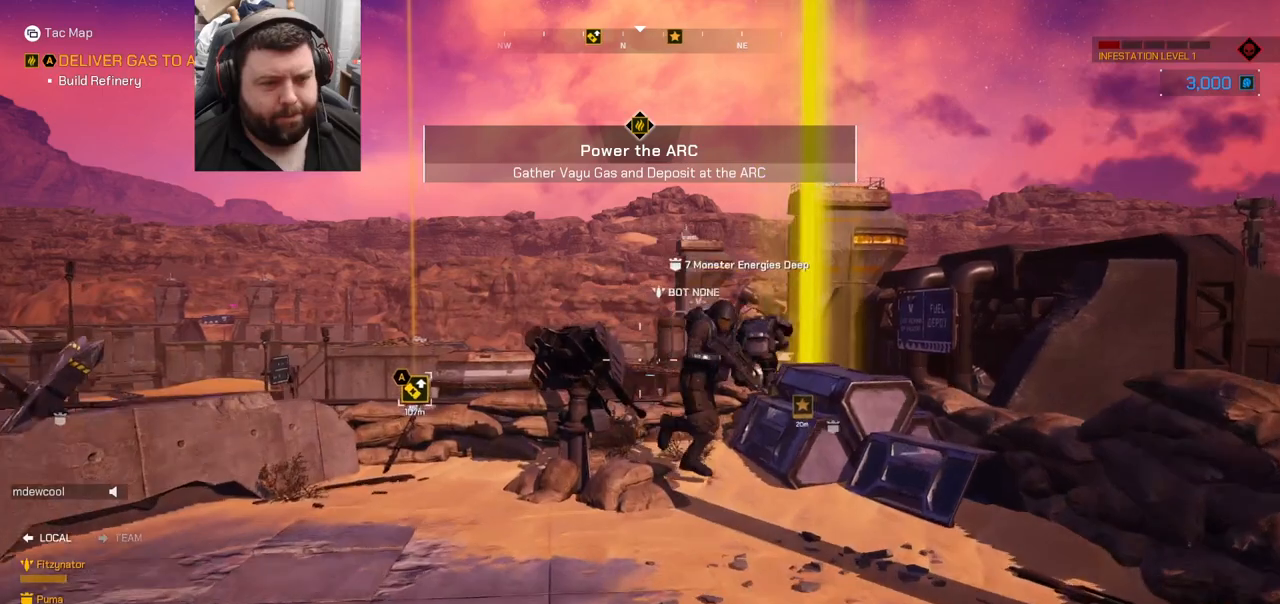
{"buttons": [], "left_stick": "up", "right_stick": "center", "events": [[50, "DPAD_LEFT", "up"]]}